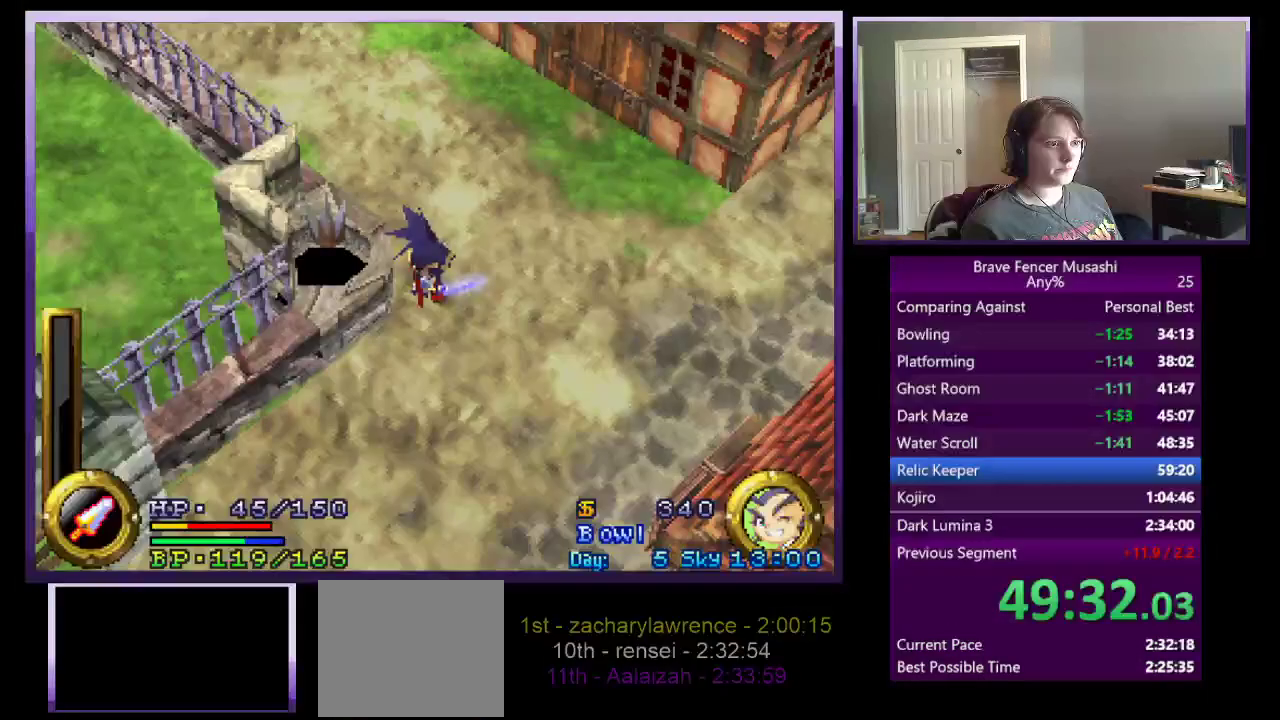
Gameplay with a controller (PlayStation layout); each line is a JSON object with the inputs held at the frame after it. "events" lists button and stick changes between this image and that frame as [ms after this image, input, new state], when the widget could be followed in between. This document gives stick clicks only as held states, not as events. Not read: START.
{"buttons": [], "left_stick": "down-right", "right_stick": "center", "events": [[117, "left_stick", "down-right"]]}
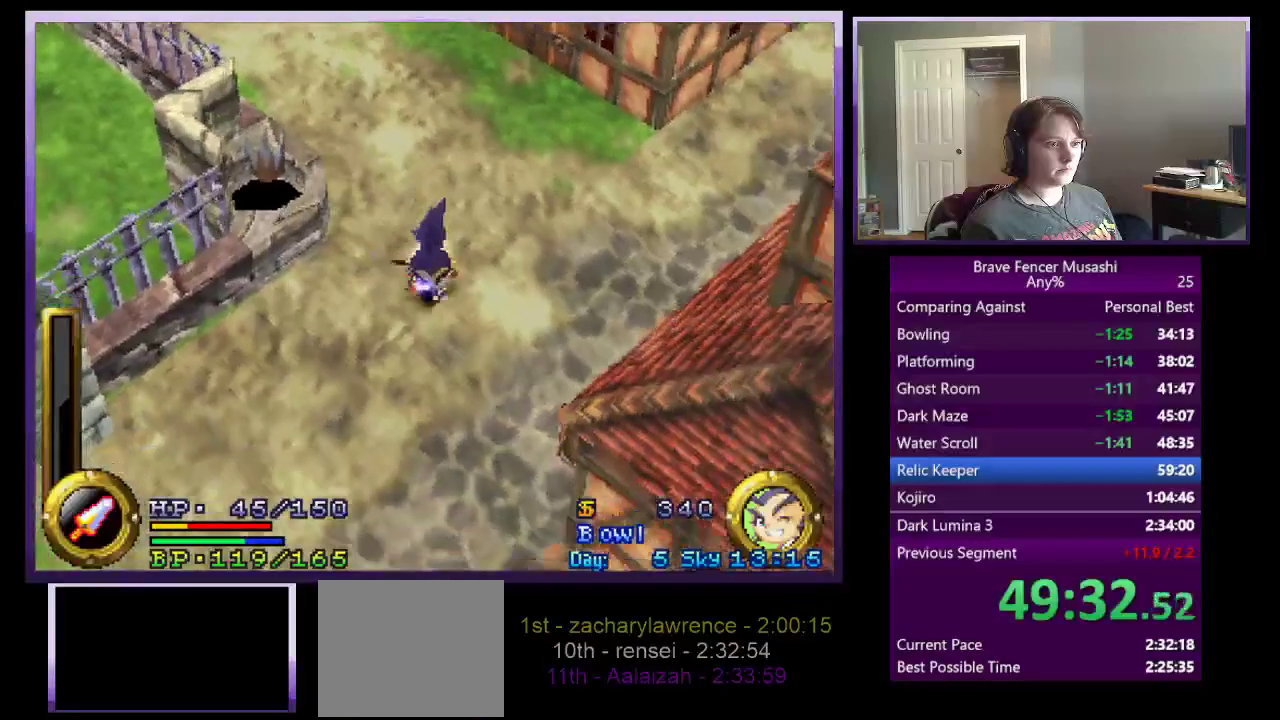
{"buttons": [], "left_stick": "down-right", "right_stick": "center", "events": []}
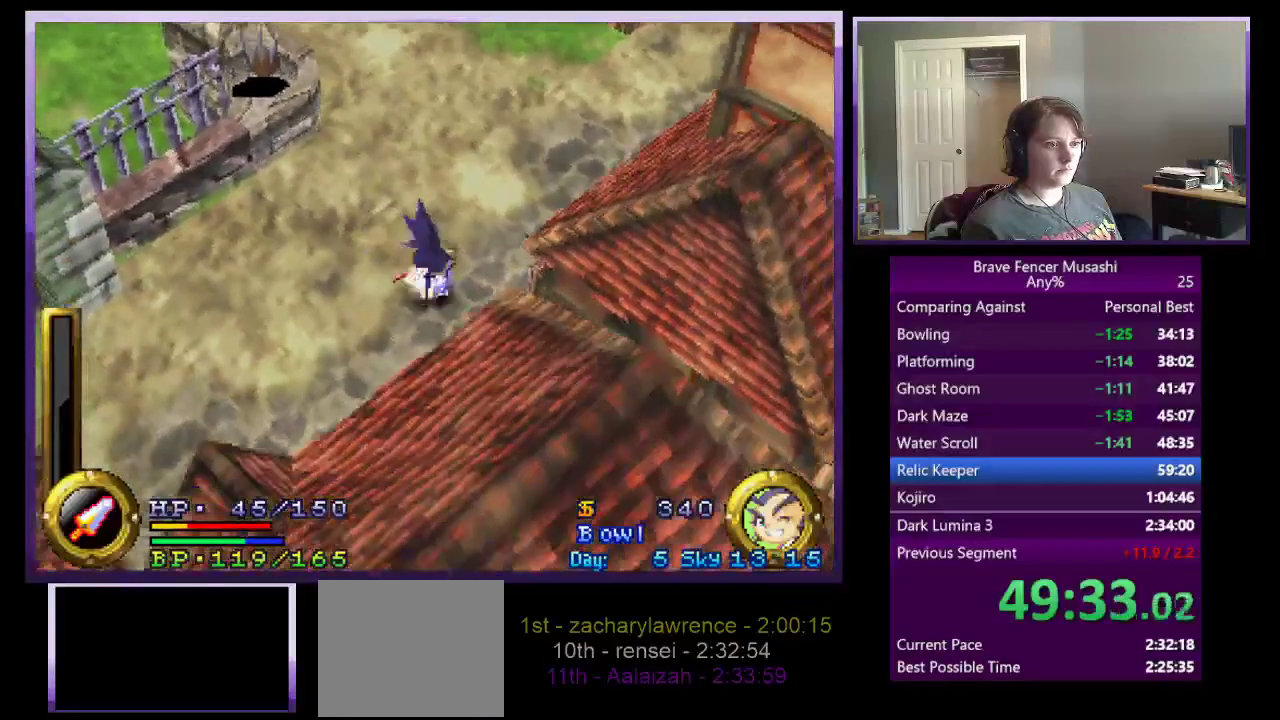
{"buttons": [], "left_stick": "down-right", "right_stick": "center", "events": []}
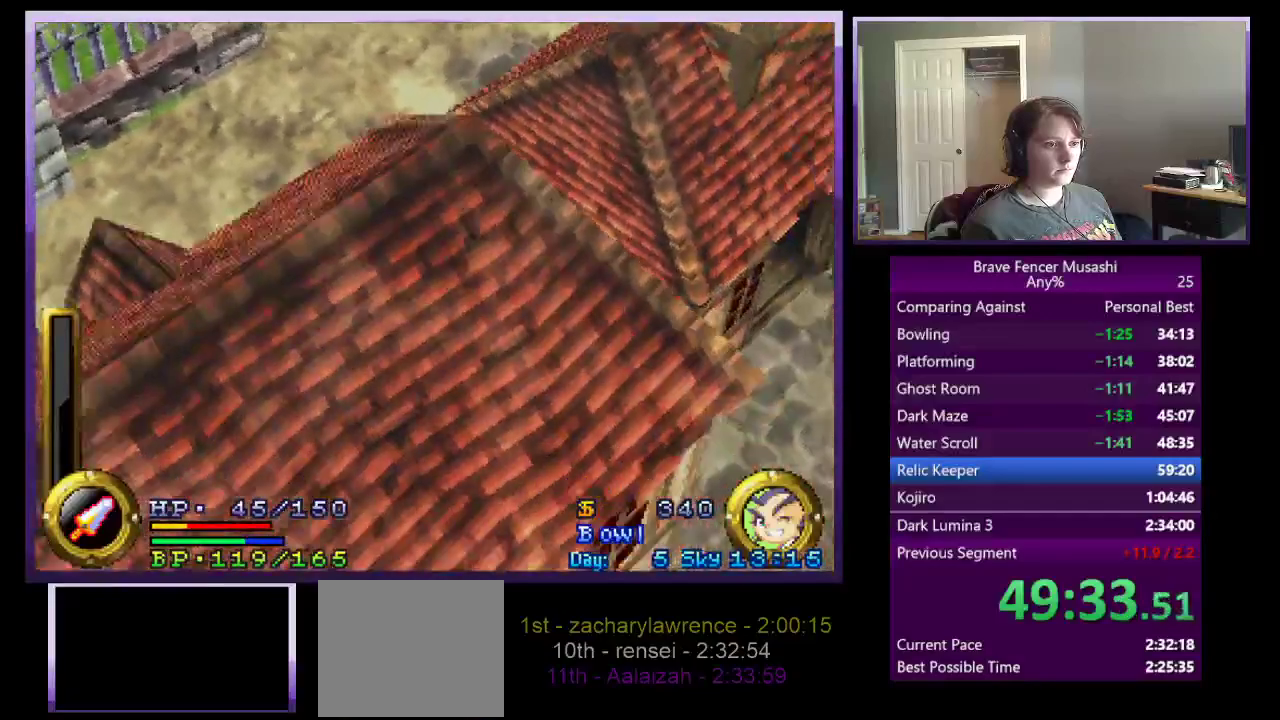
{"buttons": [], "left_stick": "down-right", "right_stick": "center", "events": [[233, "left_stick", "up-left"], [467, "left_stick", "down-right"]]}
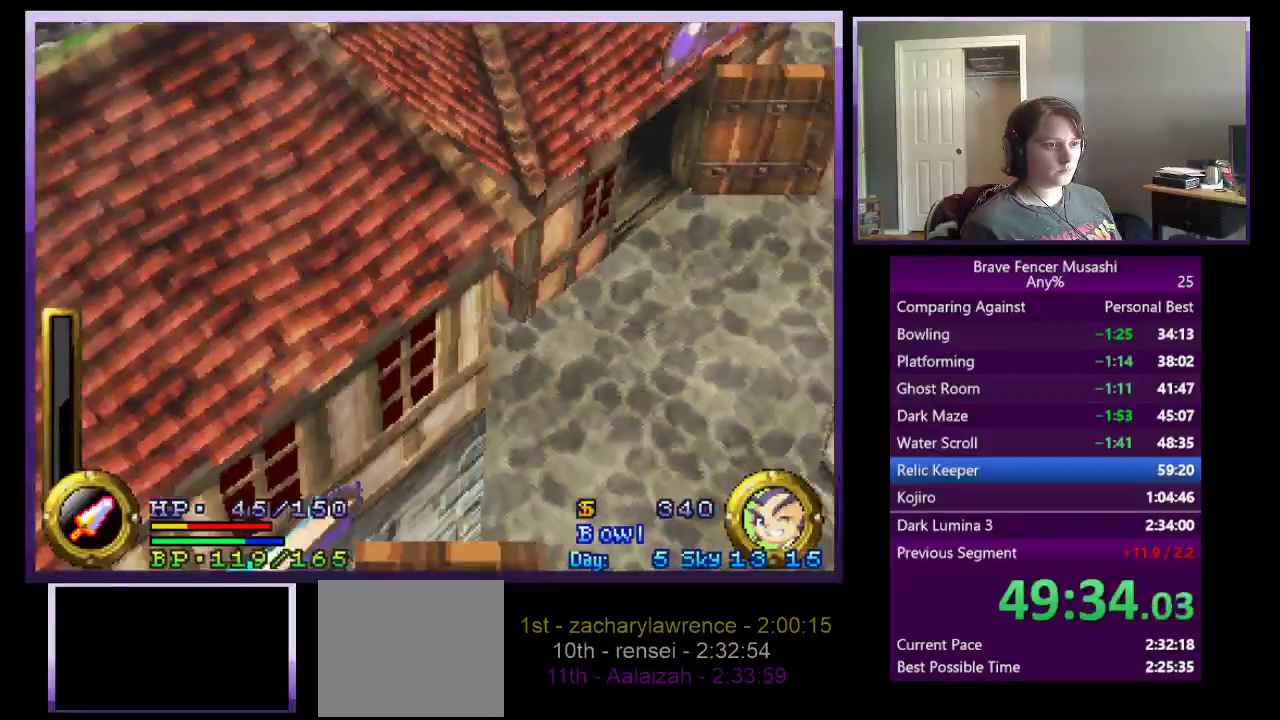
{"buttons": [], "left_stick": "right", "right_stick": "center", "events": [[217, "left_stick", "right"]]}
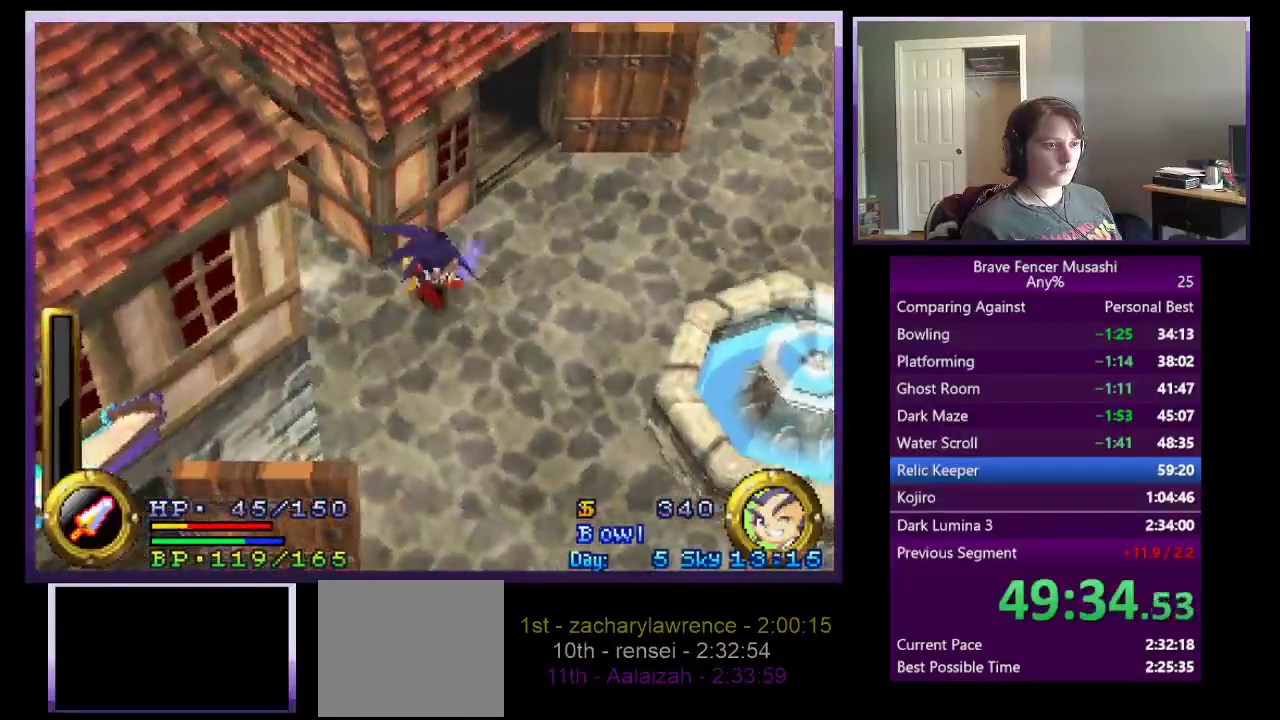
{"buttons": [], "left_stick": "up", "right_stick": "center", "events": [[33, "left_stick", "up-right"], [300, "left_stick", "up"]]}
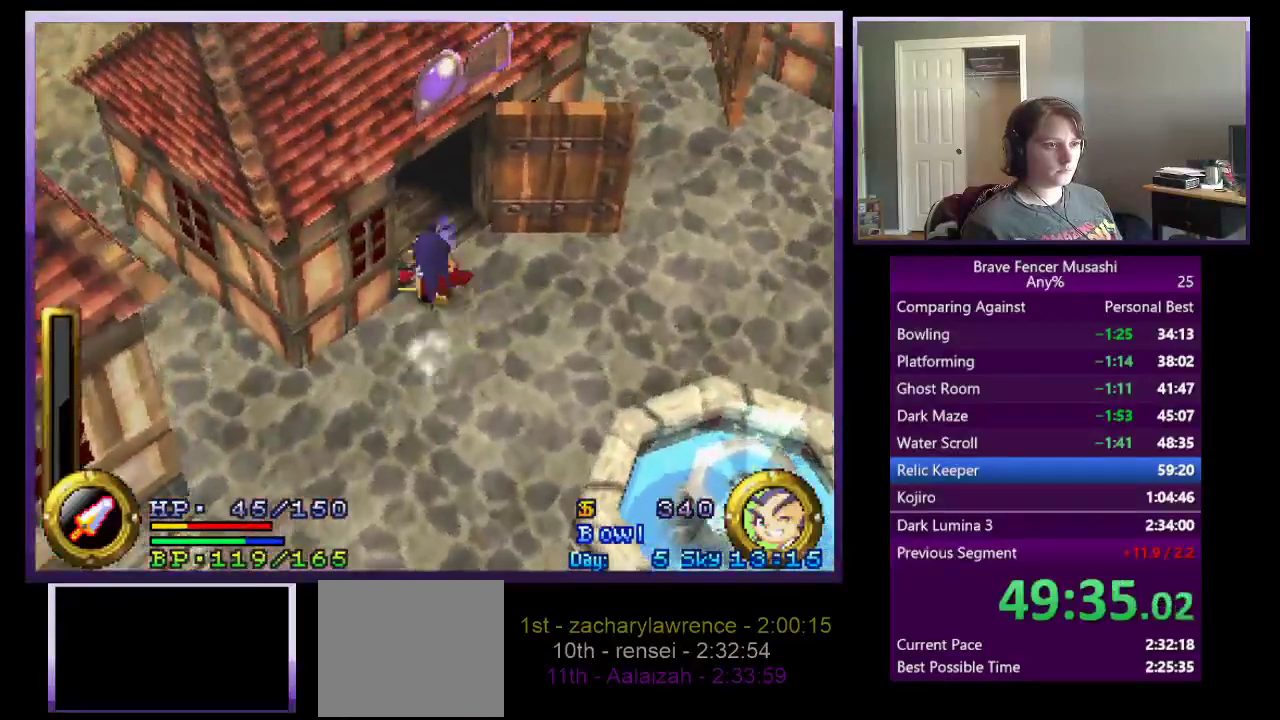
{"buttons": [], "left_stick": "up-left", "right_stick": "center", "events": [[250, "left_stick", "up-left"]]}
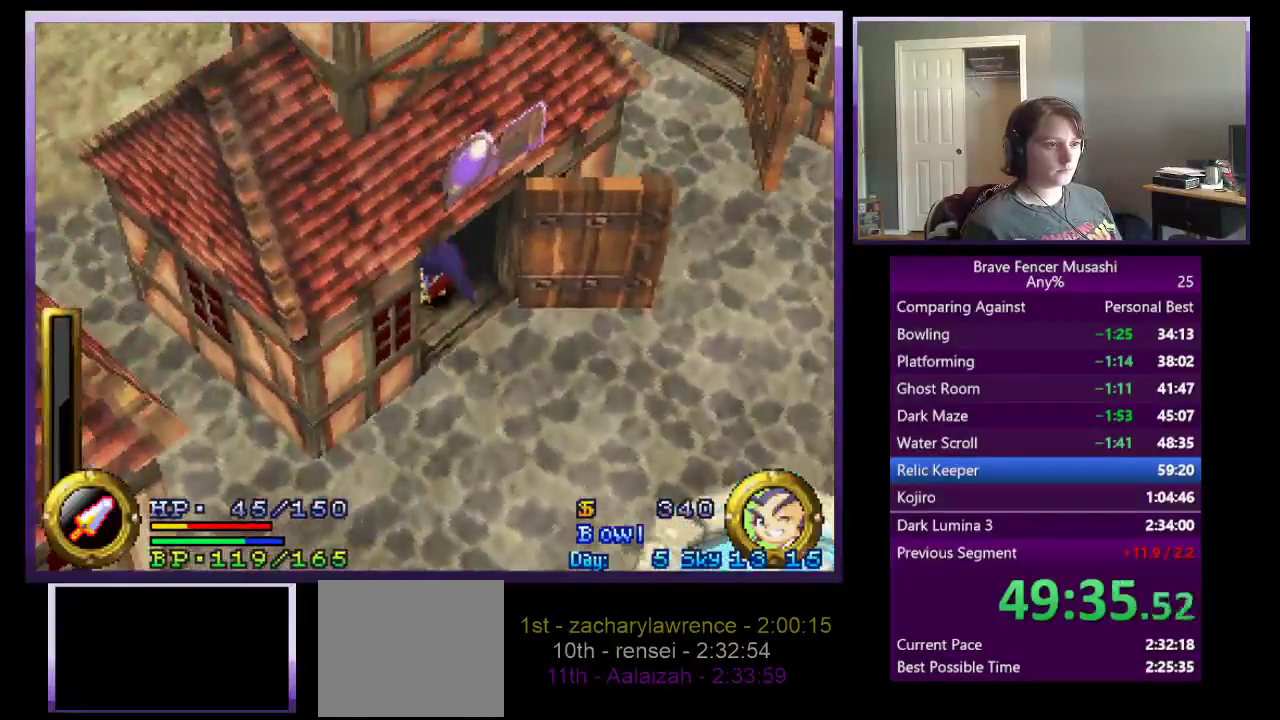
{"buttons": [], "left_stick": "center", "right_stick": "center", "events": [[167, "left_stick", "center"]]}